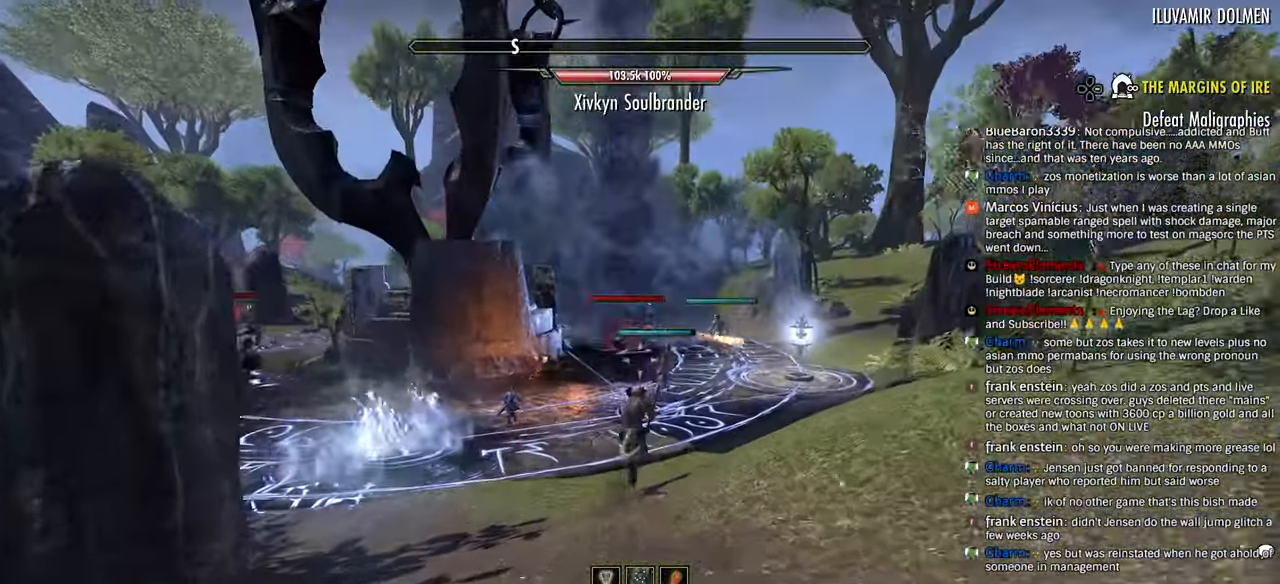
Gameplay with a controller (PlayStation layout); each line is a JSON object with the inputs held at the frame after it (dt_ms = milliseconds from this image to that frame). "events" lists button and stick changes between this image and that frame as [ms after this image, input, new state], when the widget could be followed in between.
{"dt_ms": 500, "buttons": [], "left_stick": "up", "right_stick": "center", "events": [[233, "R1", "down"], [333, "R1", "up"], [350, "right_stick", "right"], [416, "R1", "down"], [416, "right_stick", "center"], [466, "R1", "up"]]}
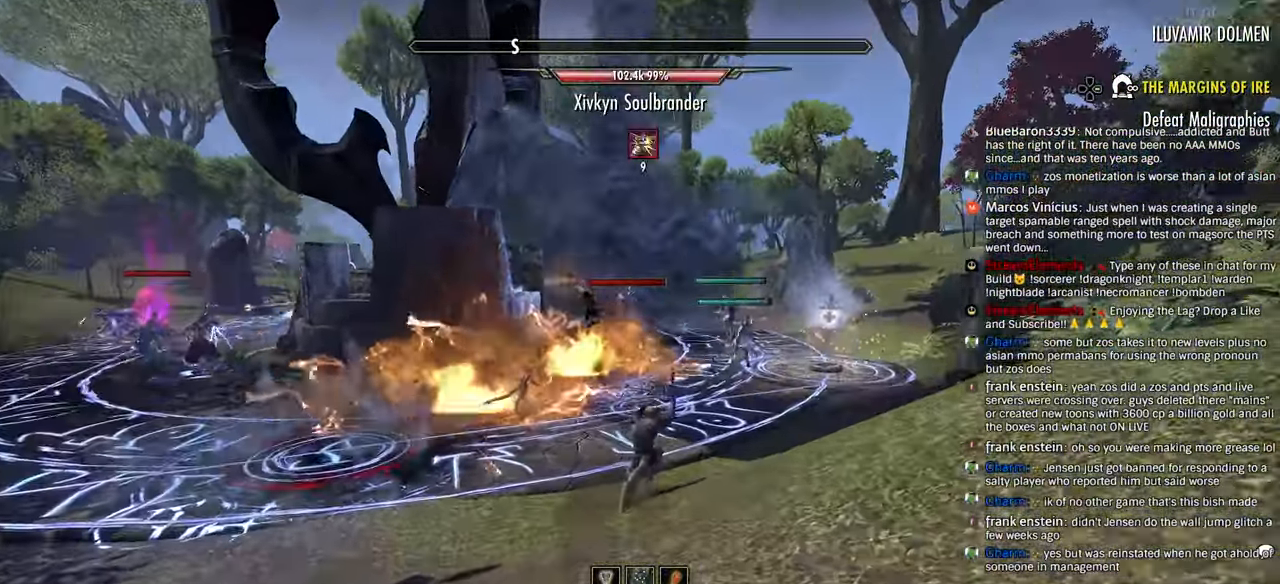
{"dt_ms": 500, "buttons": [], "left_stick": "up", "right_stick": "center", "events": [[66, "R1", "down"], [133, "R1", "up"], [183, "right_stick", "left"], [266, "right_stick", "center"], [366, "R2", "down"], [483, "R2", "up"]]}
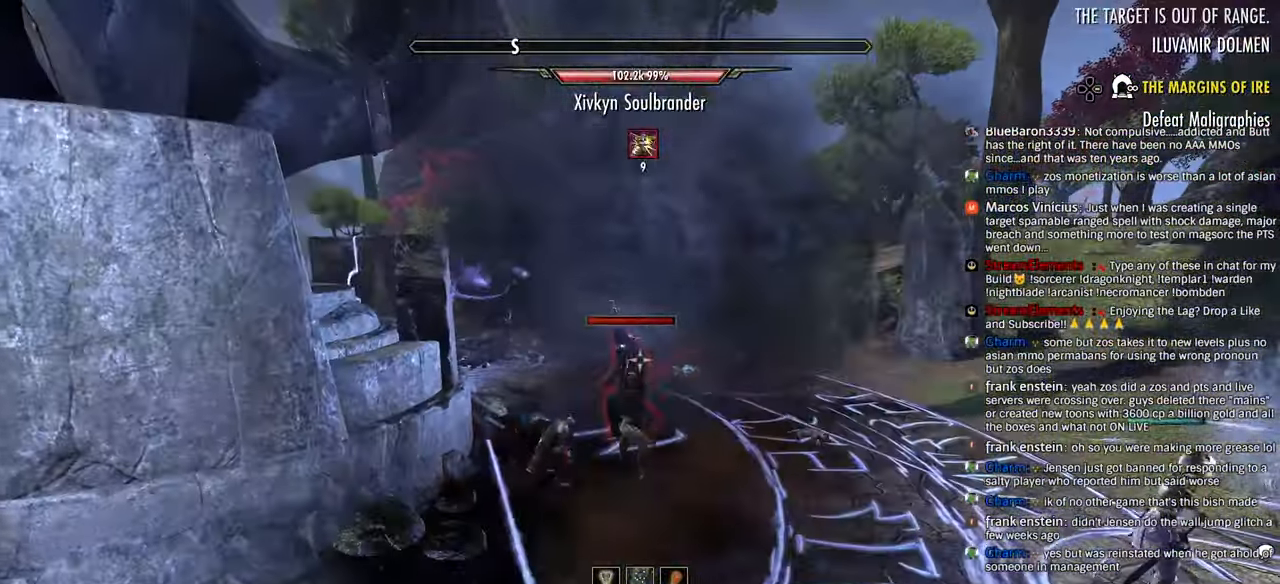
{"dt_ms": 500, "buttons": [], "left_stick": "up", "right_stick": "center", "events": [[33, "R2", "down"], [133, "left_stick", "down"], [166, "R2", "up"], [216, "R2", "down"], [316, "R2", "up"], [366, "left_stick", "center"], [383, "L1", "down"], [383, "R2", "down"], [433, "left_stick", "up"], [466, "R2", "up"], [483, "L1", "up"]]}
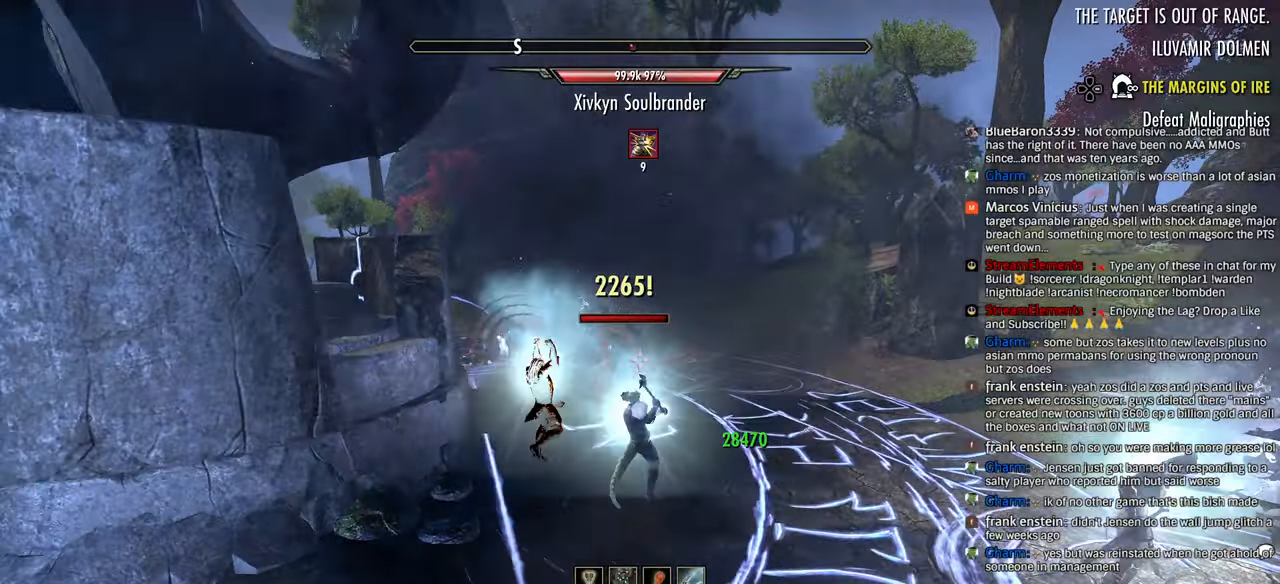
{"dt_ms": 500, "buttons": ["R2"], "left_stick": "up", "right_stick": "center", "events": [[133, "R2", "down"], [166, "left_stick", "down"], [233, "R2", "up"], [316, "R2", "down"], [366, "left_stick", "center"], [416, "R2", "up"], [416, "left_stick", "up"], [466, "R2", "down"]]}
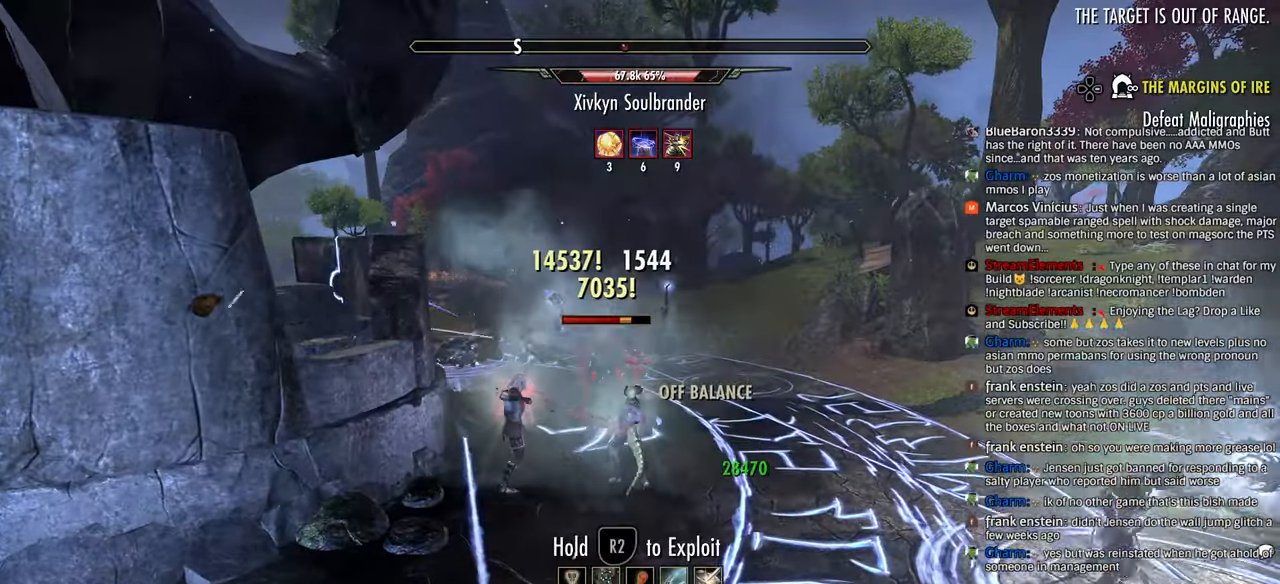
{"dt_ms": 500, "buttons": ["L1"], "left_stick": "up", "right_stick": "down", "events": [[66, "R2", "up"], [83, "left_stick", "down-left"], [133, "R2", "down"], [183, "left_stick", "down"], [216, "R2", "up"], [283, "R2", "down"], [383, "R2", "up"], [416, "left_stick", "up"], [433, "L1", "down"], [483, "right_stick", "down"]]}
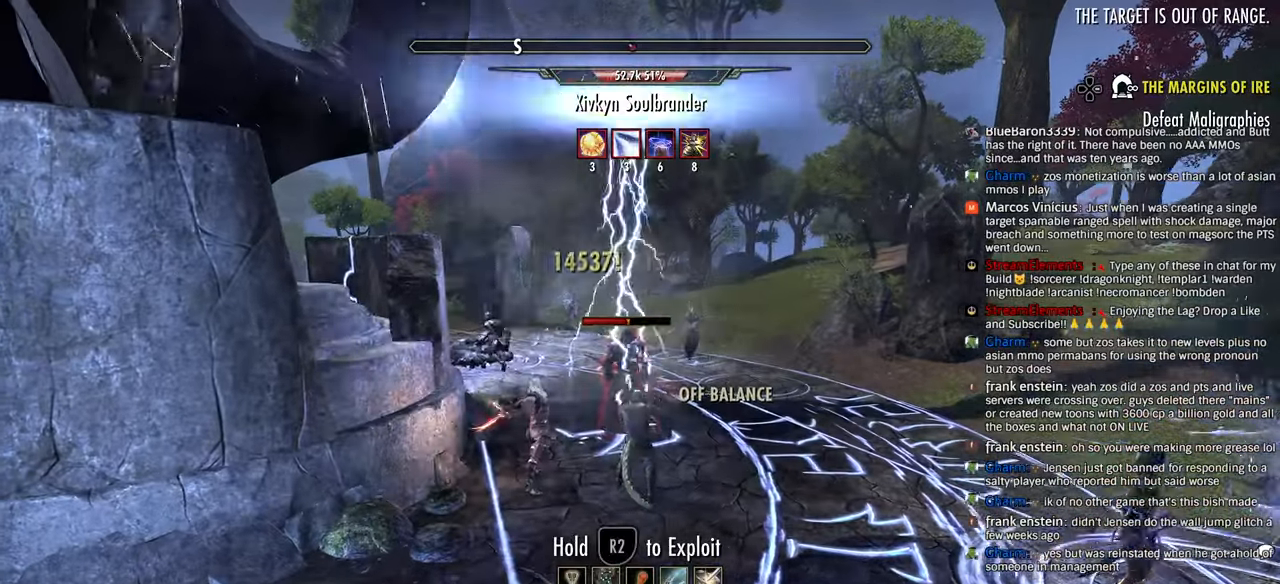
{"dt_ms": 500, "buttons": ["R2"], "left_stick": "right", "right_stick": "center", "events": [[16, "L1", "up"], [33, "right_stick", "center"], [133, "R2", "down"], [133, "left_stick", "down-left"], [200, "R2", "up"], [283, "R2", "down"], [316, "left_stick", "right"], [383, "R2", "up"], [416, "R2", "down"]]}
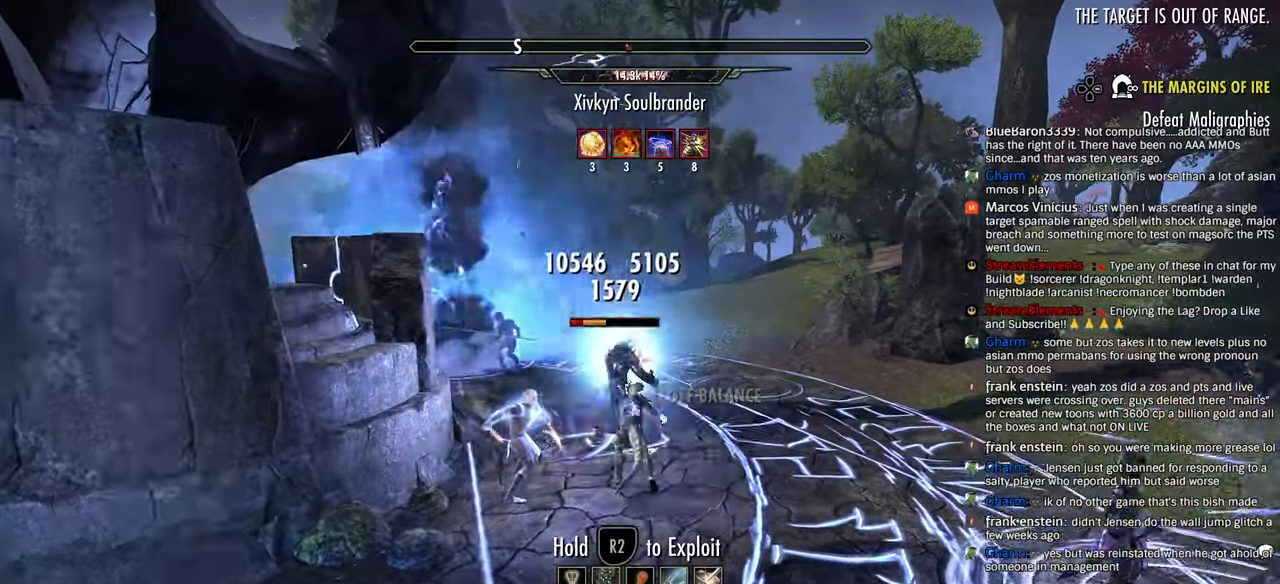
{"dt_ms": 500, "buttons": ["R2"], "left_stick": "up", "right_stick": "center", "events": [[116, "left_stick", "down-left"], [233, "R2", "up"], [300, "left_stick", "right"], [316, "R2", "down"], [433, "left_stick", "up"]]}
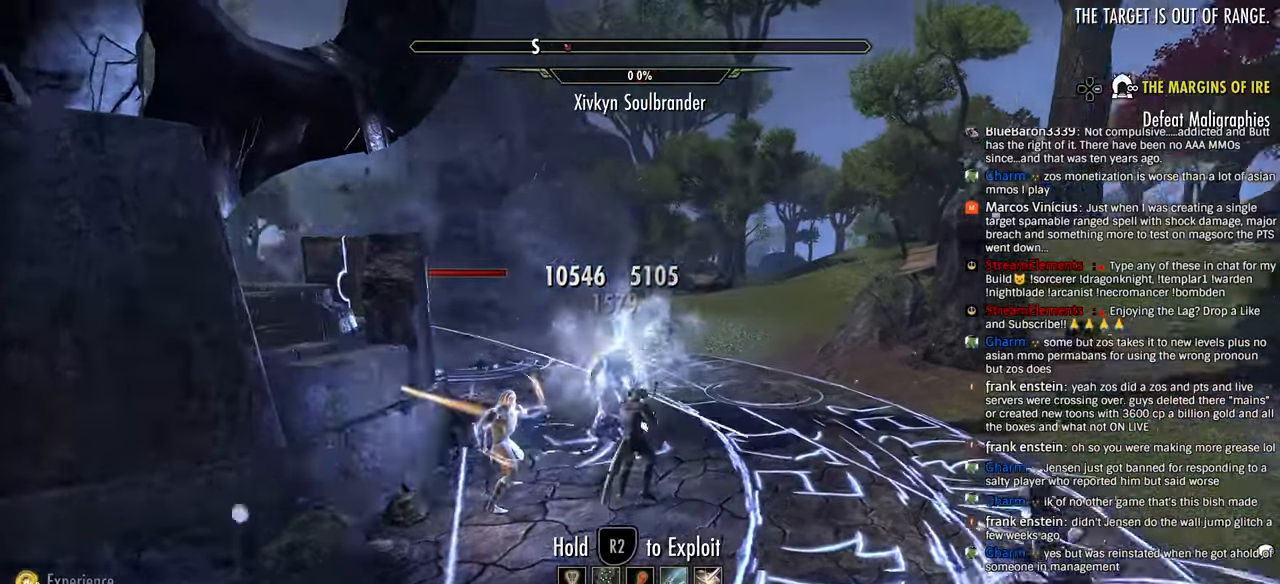
{"dt_ms": 1000, "buttons": [], "left_stick": "right", "right_stick": "center"}
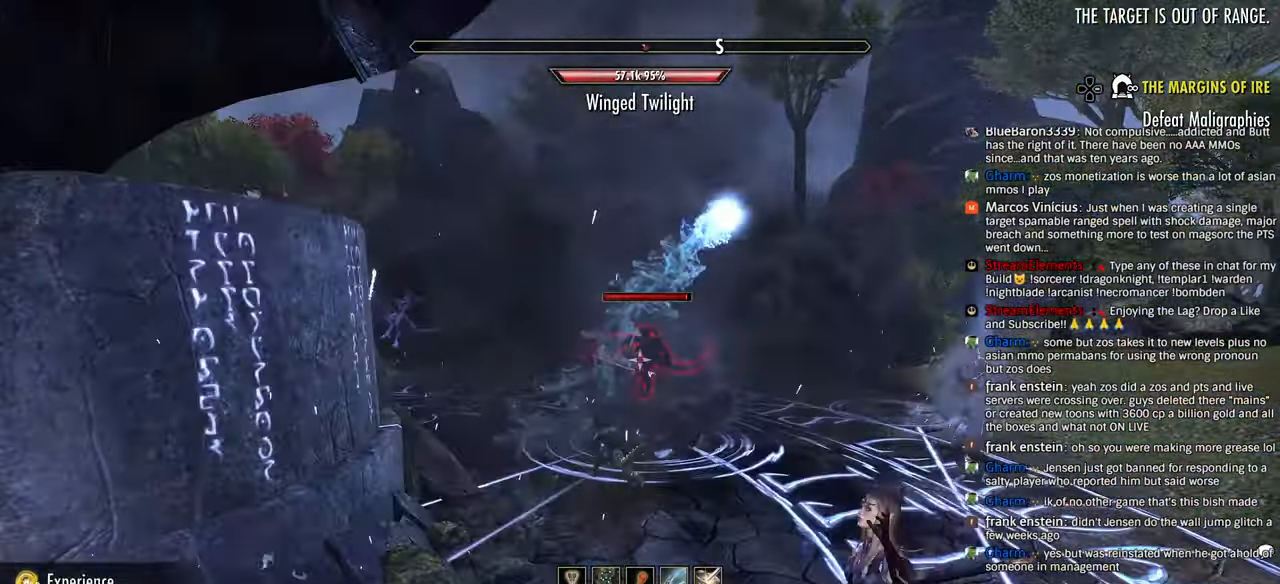
{"dt_ms": 1000, "buttons": ["R2"], "left_stick": "down", "right_stick": "center"}
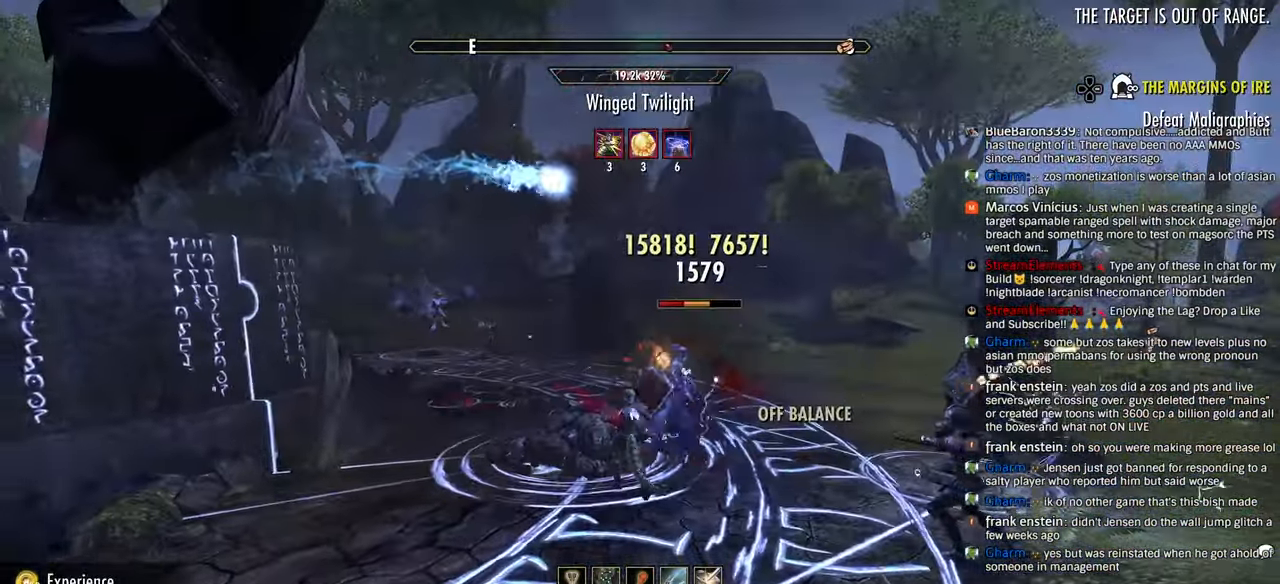
{"dt_ms": 500, "buttons": ["SQUARE"], "left_stick": "down", "right_stick": "center", "events": [[16, "R2", "up"], [33, "left_stick", "down-right"], [116, "R2", "down"], [150, "left_stick", "right"], [216, "R2", "up"], [283, "R2", "down"], [283, "left_stick", "down"], [383, "R2", "up"], [466, "SQUARE", "down"]]}
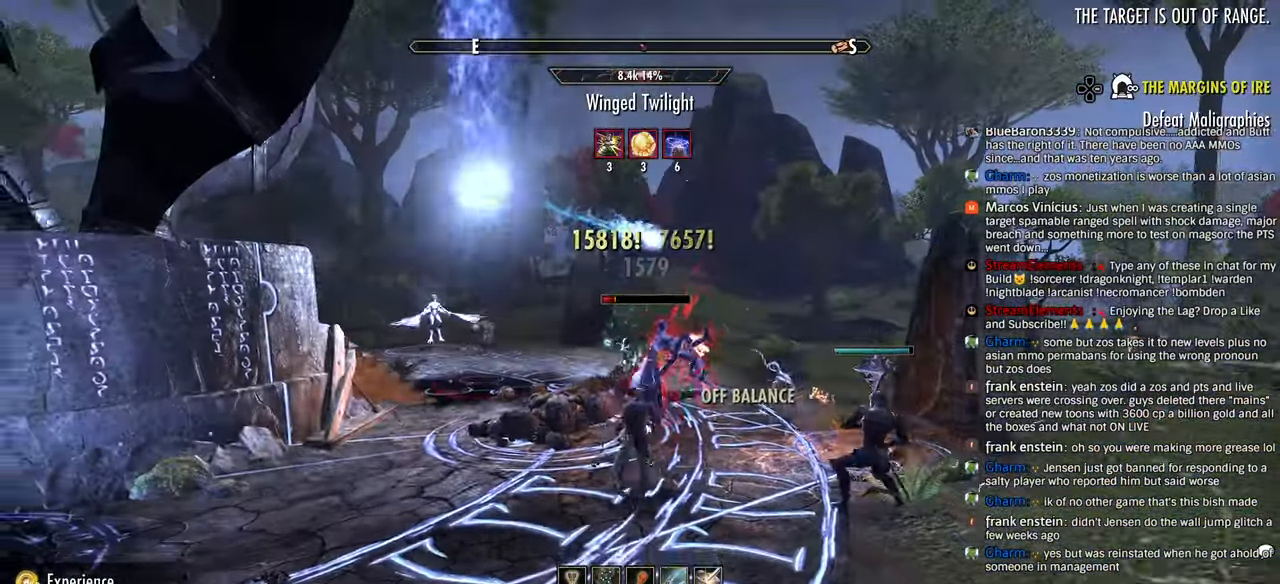
{"dt_ms": 500, "buttons": ["R2"], "left_stick": "up-right", "right_stick": "down"}
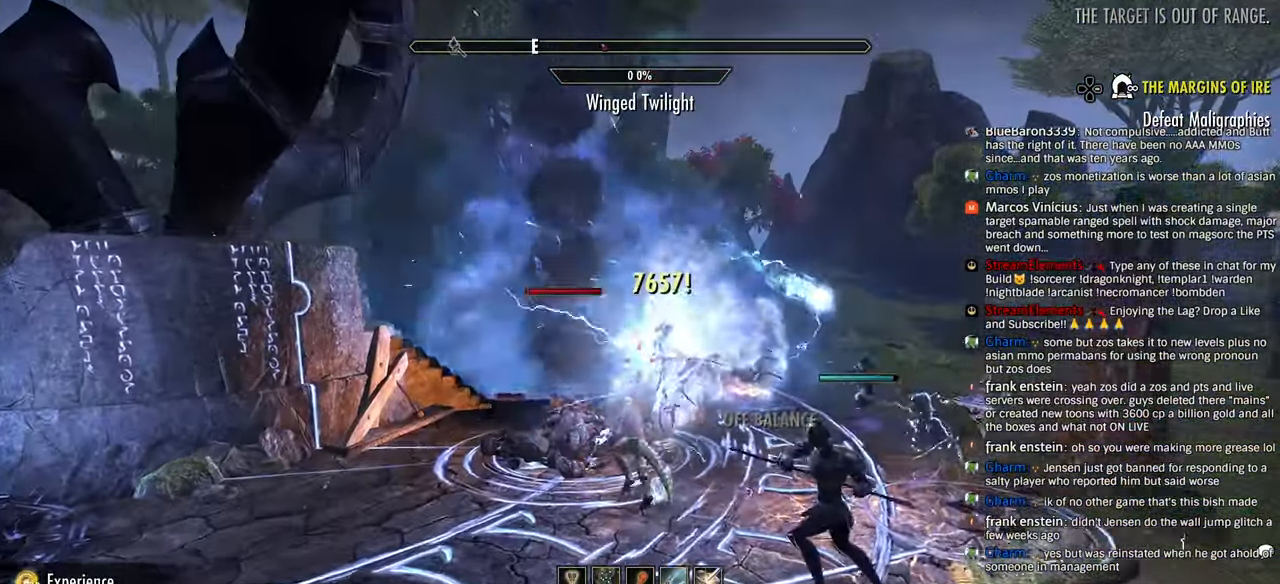
{"dt_ms": 500, "buttons": ["R2"], "left_stick": "up", "right_stick": "down-left"}
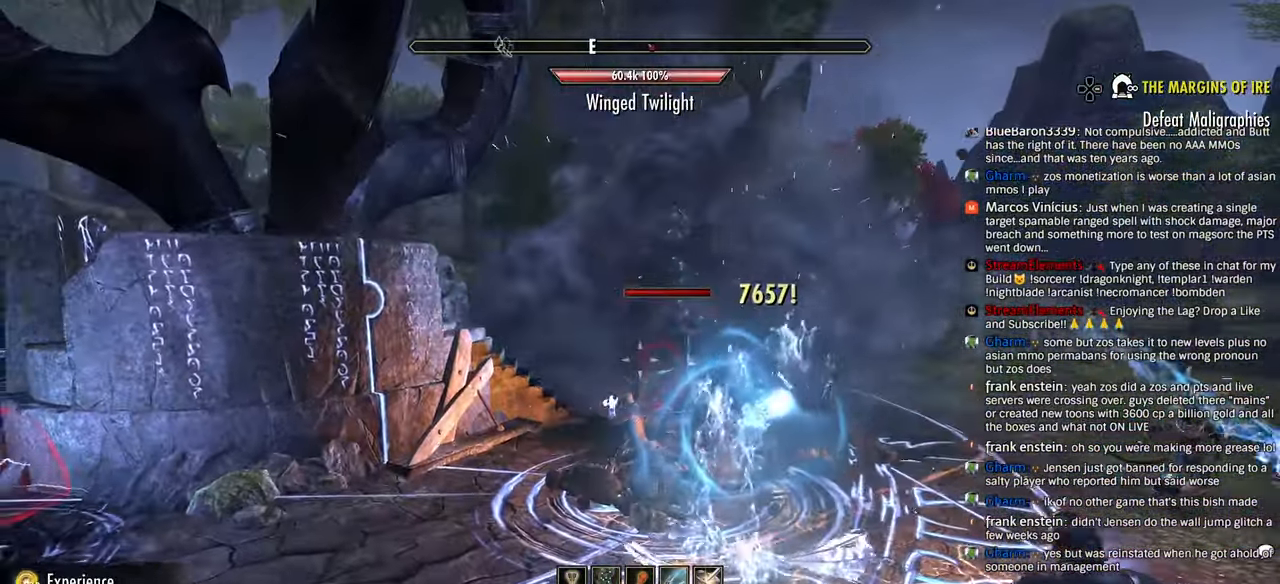
{"dt_ms": 500, "buttons": ["R2"], "left_stick": "down-right", "right_stick": "center"}
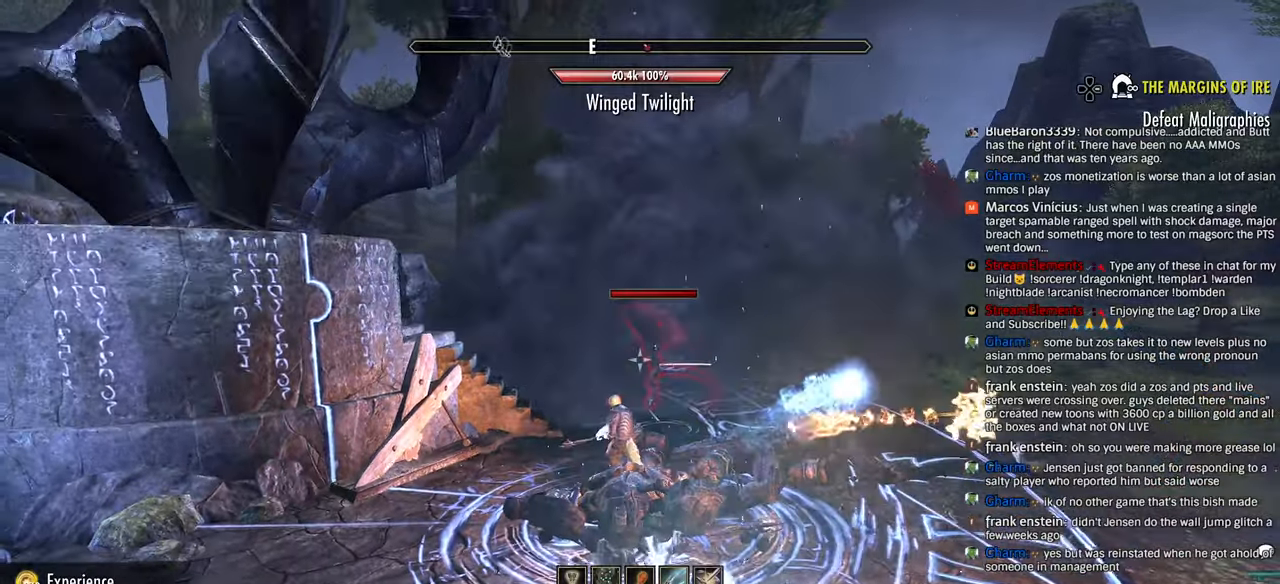
{"dt_ms": 500, "buttons": ["R2"], "left_stick": "down-right", "right_stick": "center", "events": [[183, "left_stick", "up"], [316, "left_stick", "center"], [400, "left_stick", "down-right"]]}
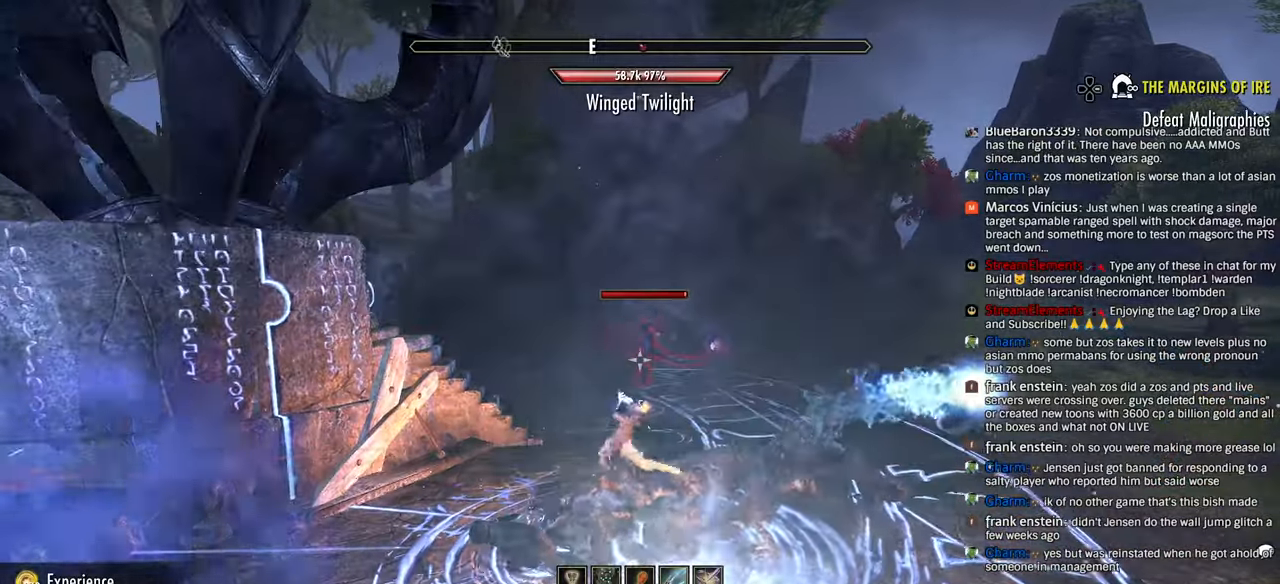
{"dt_ms": 500, "buttons": [], "left_stick": "up", "right_stick": "center"}
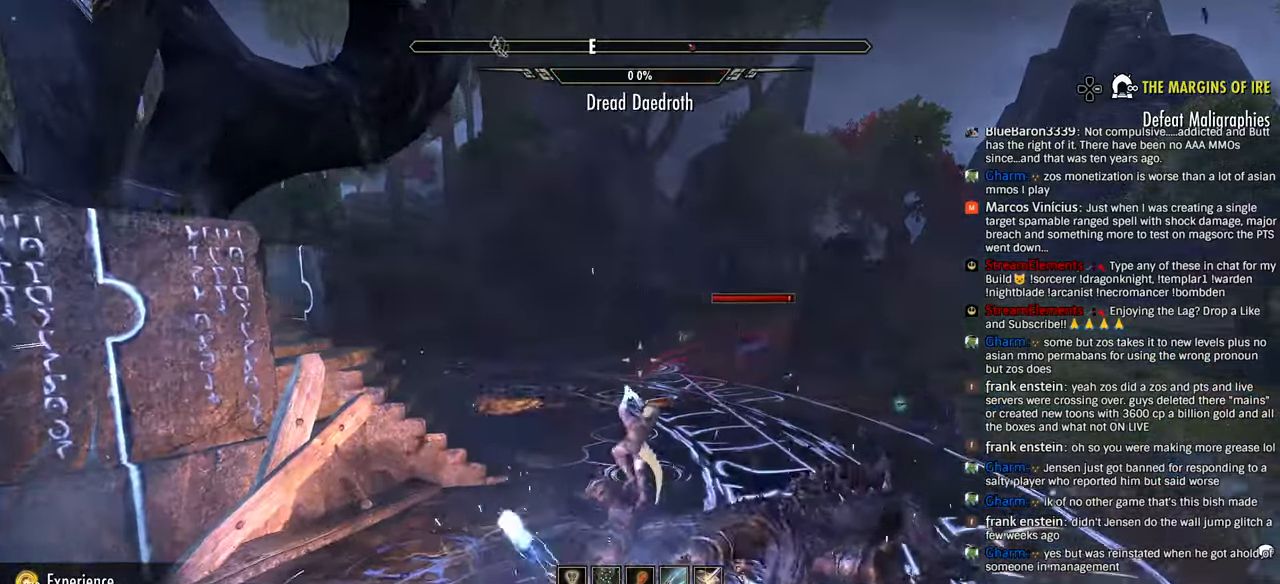
{"dt_ms": 500, "buttons": ["R2"], "left_stick": "right", "right_stick": "center", "events": [[16, "R2", "down"], [16, "left_stick", "right"], [116, "R2", "up"], [183, "R2", "down"], [266, "R2", "up"], [316, "R2", "down"], [416, "R2", "up"], [483, "R2", "down"]]}
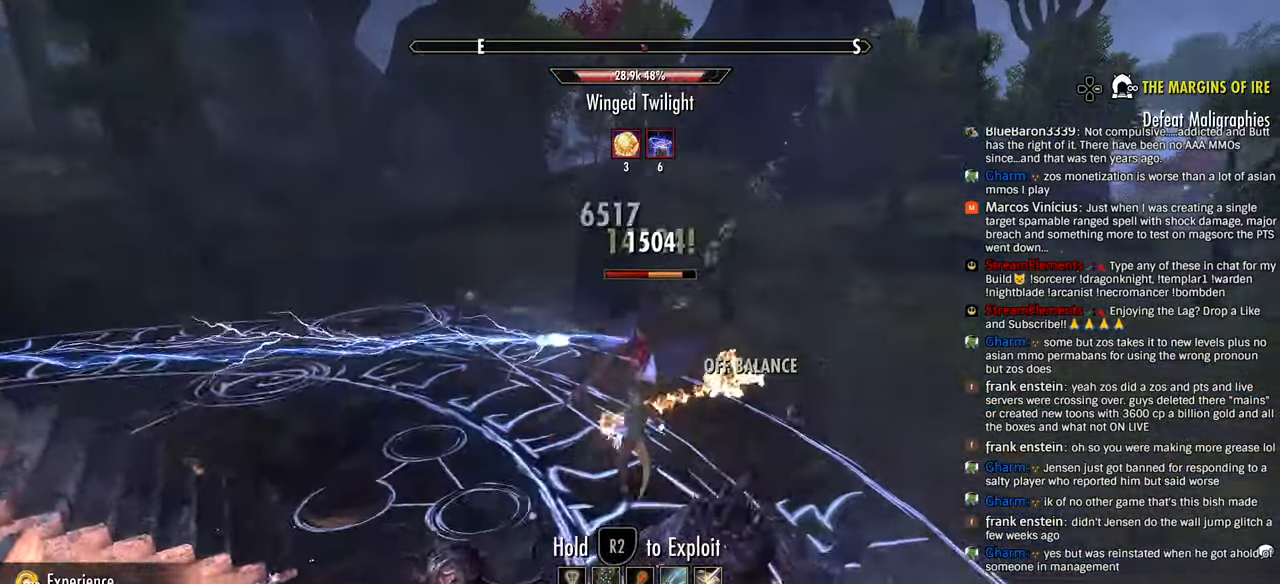
{"dt_ms": 500, "buttons": [], "left_stick": "up", "right_stick": "left", "events": [[66, "right_stick", "left"], [83, "R2", "up"], [133, "R2", "down"], [216, "right_stick", "center"], [233, "left_stick", "down-right"], [266, "R2", "up"], [300, "right_stick", "left"], [316, "L1", "down"], [333, "R2", "down"], [400, "L1", "up"], [416, "R2", "up"], [450, "left_stick", "up"]]}
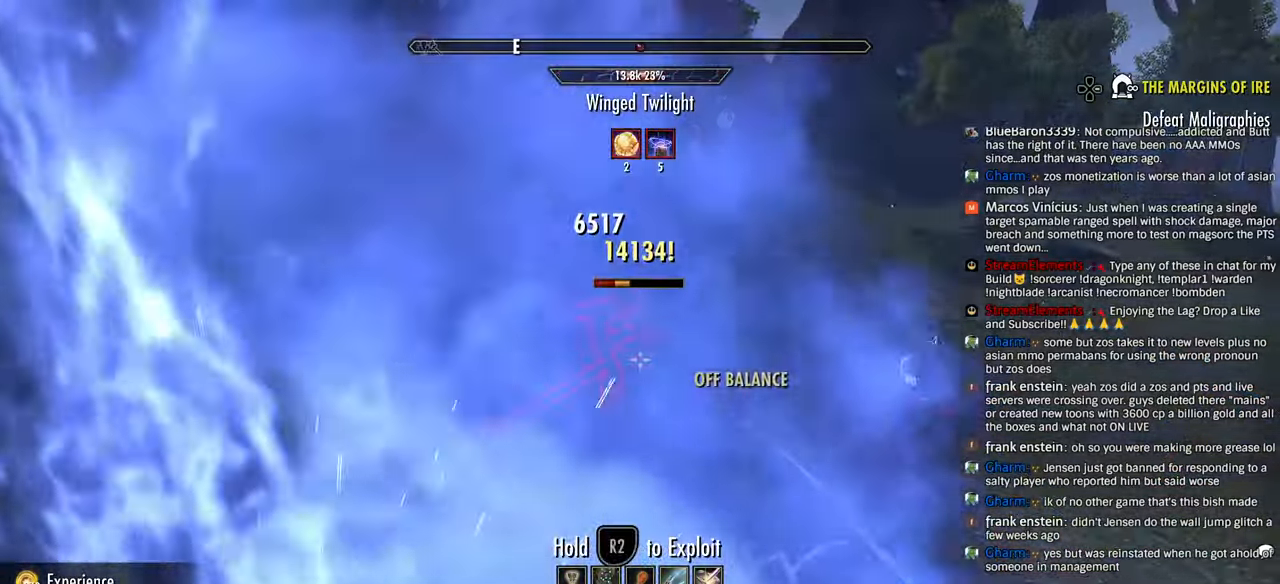
{"dt_ms": 500, "buttons": ["R2"], "left_stick": "up", "right_stick": "left", "events": [[66, "R2", "down"], [83, "left_stick", "right"], [366, "left_stick", "up"]]}
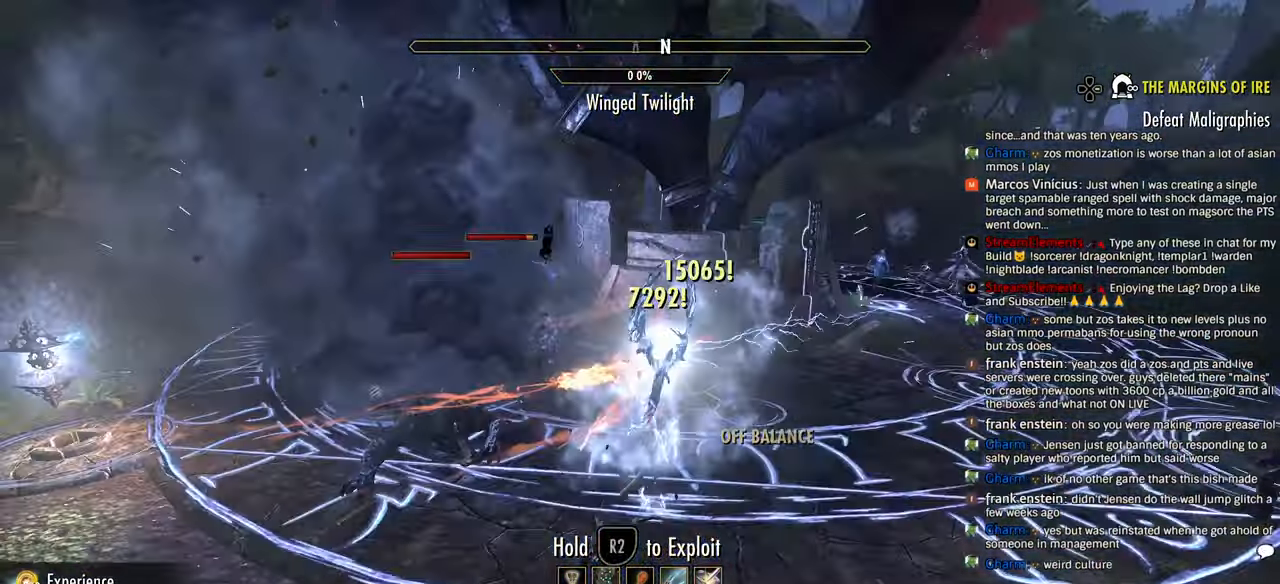
{"dt_ms": 500, "buttons": ["R2"], "left_stick": "up-left", "right_stick": "center", "events": [[166, "left_stick", "up-left"], [416, "right_stick", "center"]]}
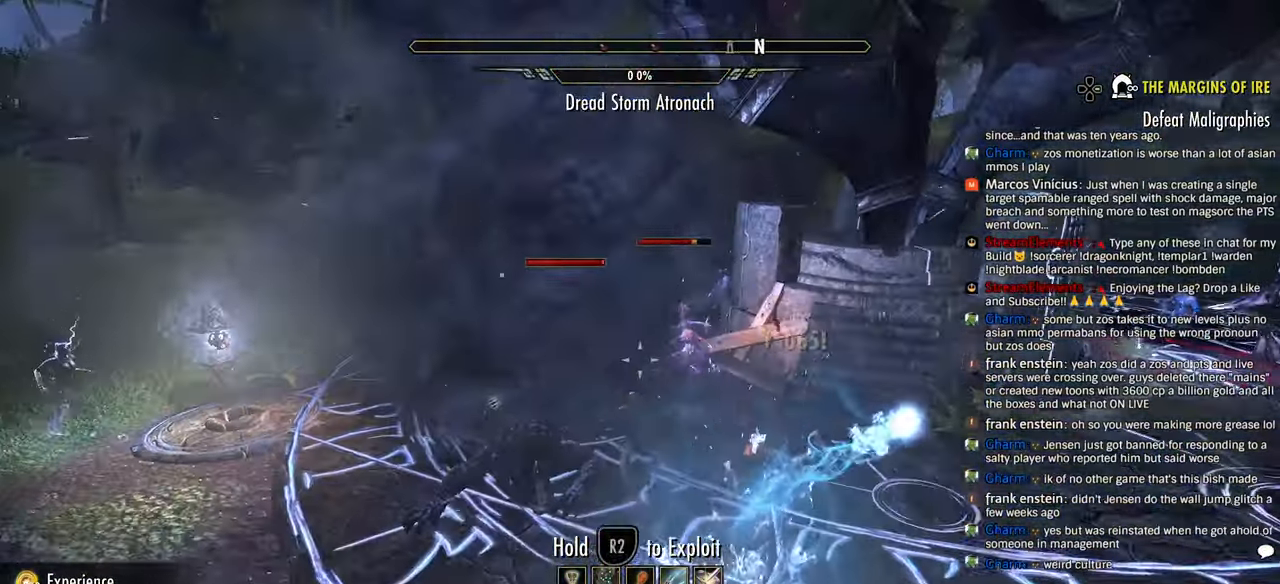
{"dt_ms": 500, "buttons": [], "left_stick": "up-left", "right_stick": "right"}
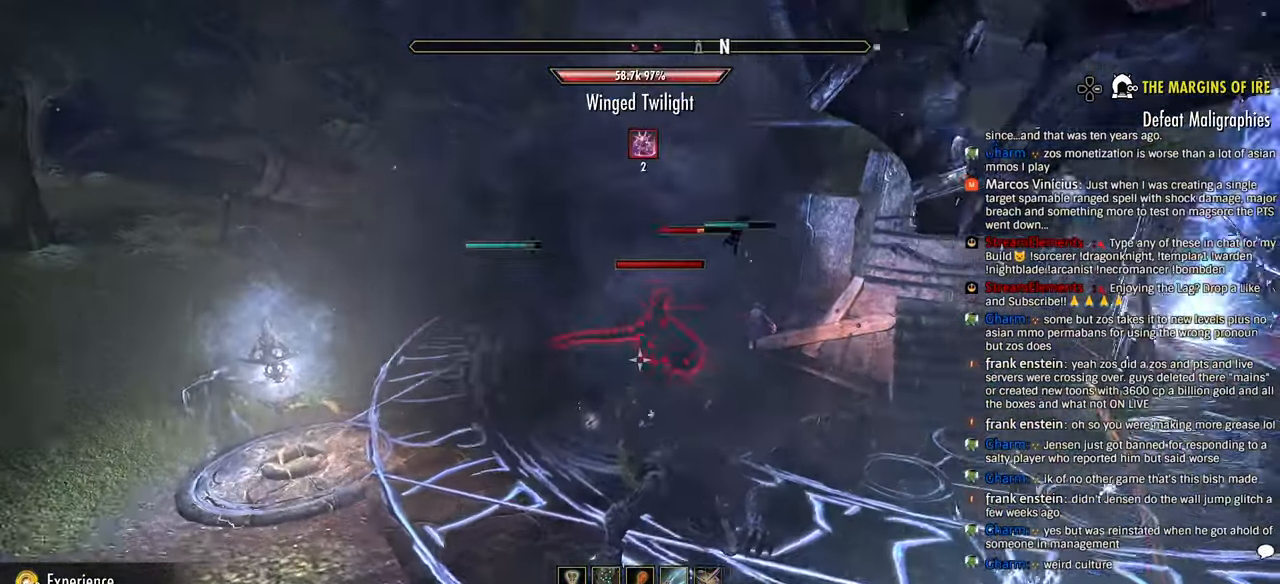
{"dt_ms": 500, "buttons": [], "left_stick": "up-right", "right_stick": "center", "events": [[16, "right_stick", "center"], [66, "left_stick", "left"], [250, "left_stick", "right"], [450, "left_stick", "up-right"]]}
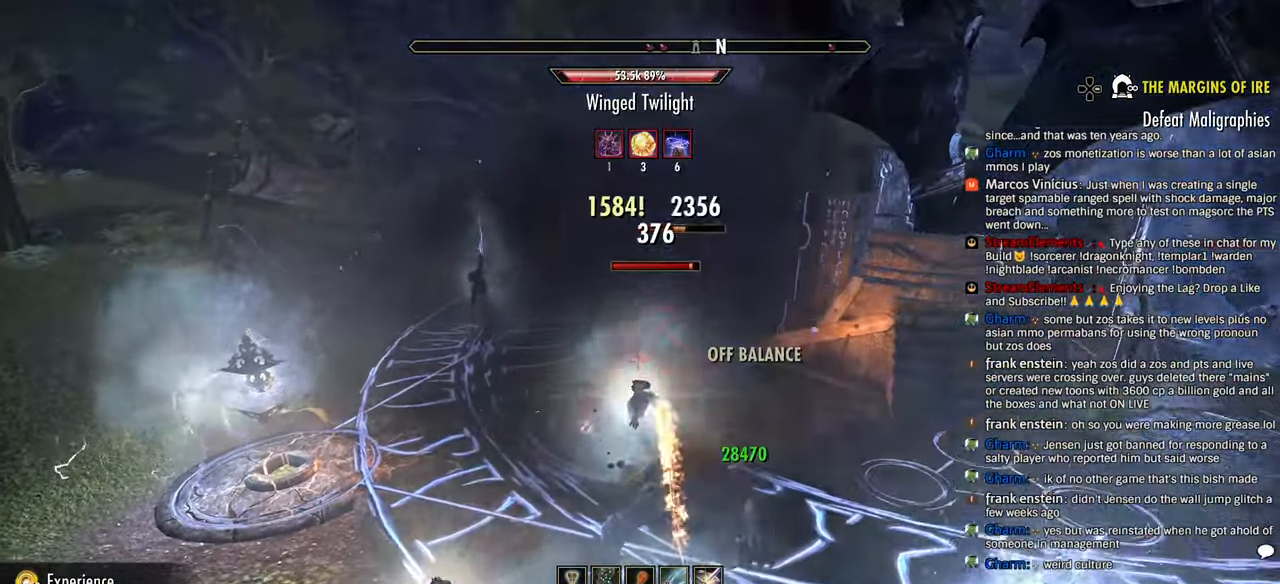
{"dt_ms": 500, "buttons": [], "left_stick": "up", "right_stick": "center", "events": [[50, "left_stick", "left"], [66, "R2", "down"], [183, "R2", "up"], [200, "left_stick", "down-right"], [266, "R2", "down"], [266, "left_stick", "center"], [350, "R2", "up"], [350, "left_stick", "up"], [366, "L1", "down"], [433, "L1", "up"]]}
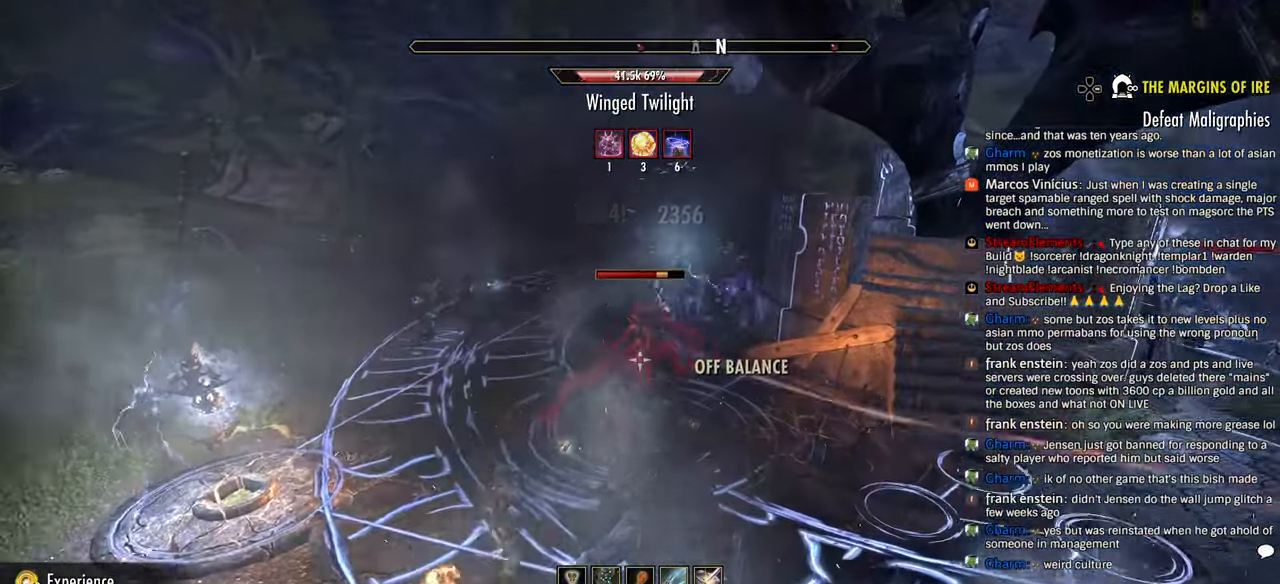
{"dt_ms": 500, "buttons": [], "left_stick": "down", "right_stick": "center", "events": [[66, "left_stick", "center"], [150, "left_stick", "down-left"], [316, "left_stick", "left"], [450, "left_stick", "down"]]}
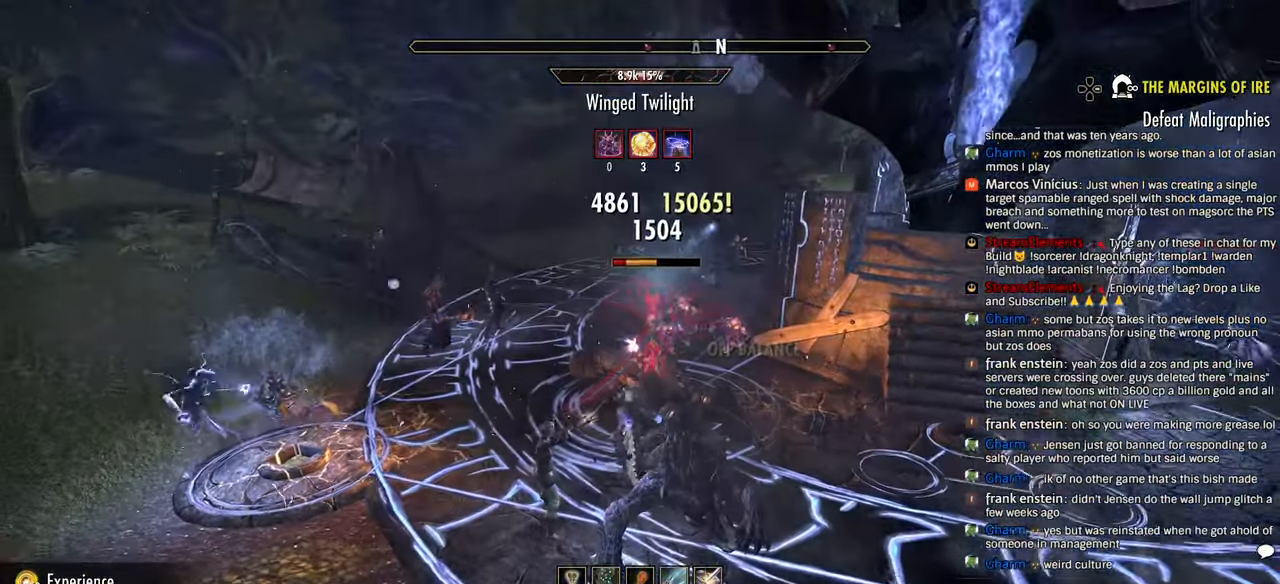
{"dt_ms": 500, "buttons": [], "left_stick": "up", "right_stick": "center", "events": [[50, "left_stick", "down-right"], [150, "R2", "down"], [150, "left_stick", "center"], [283, "left_stick", "up"], [383, "R2", "up"]]}
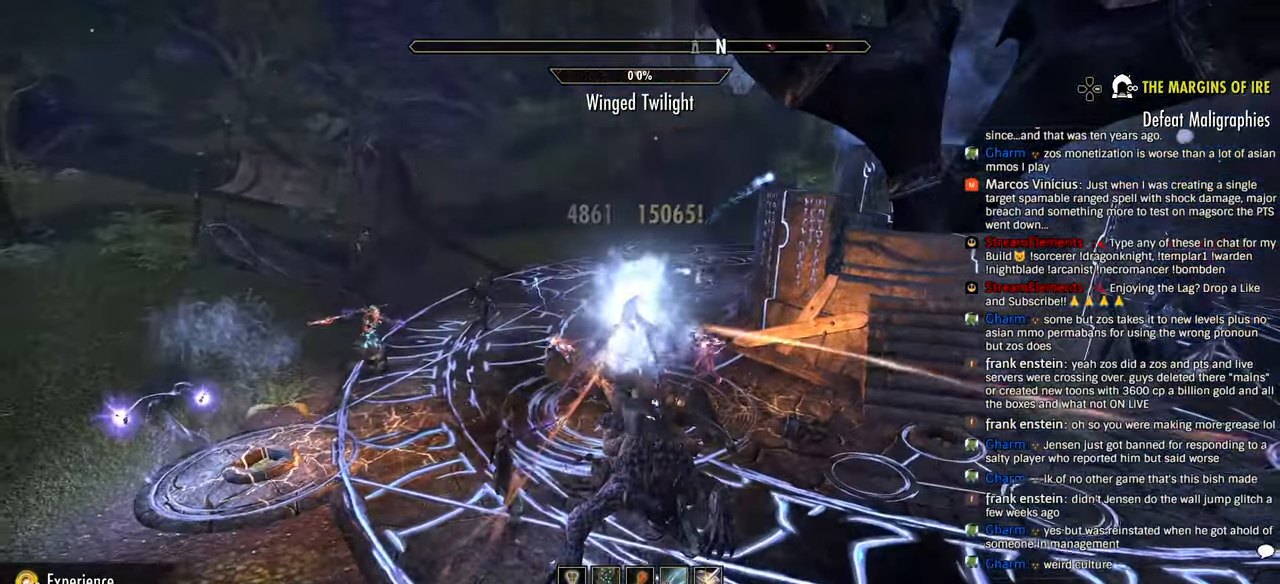
{"dt_ms": 500, "buttons": [], "left_stick": "right", "right_stick": "right", "events": [[66, "SQUARE", "down"], [66, "left_stick", "up-right"], [150, "SQUARE", "up"], [233, "left_stick", "right"], [283, "right_stick", "right"]]}
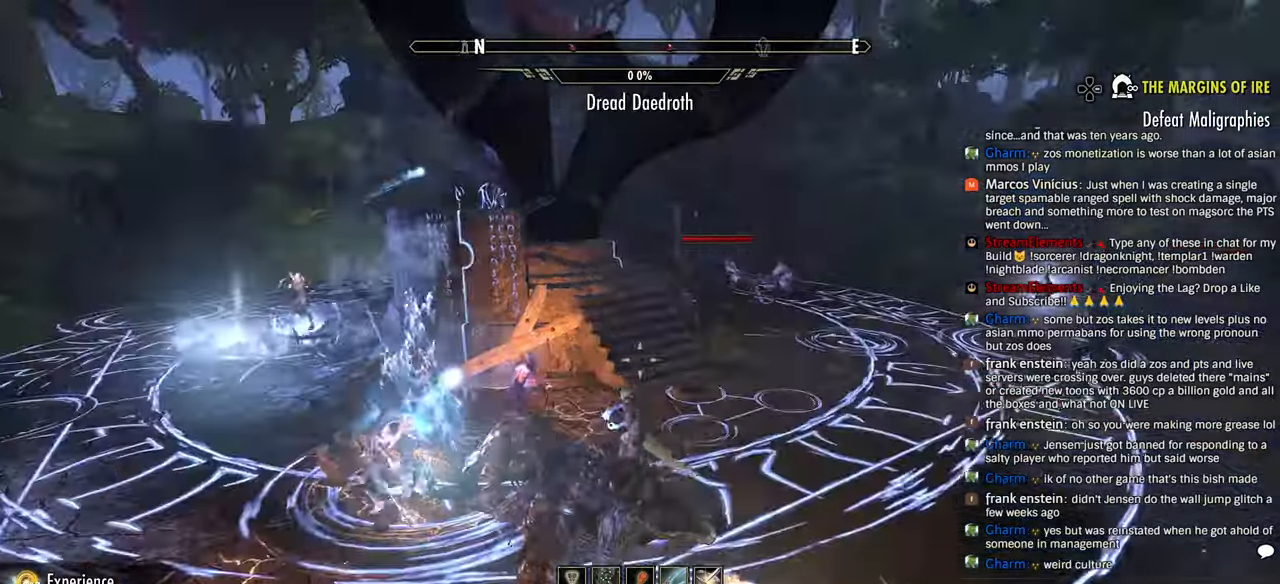
{"dt_ms": 500, "buttons": [], "left_stick": "up-right", "right_stick": "center", "events": [[83, "right_stick", "center"], [200, "right_stick", "up"], [383, "right_stick", "center"], [450, "left_stick", "up-right"]]}
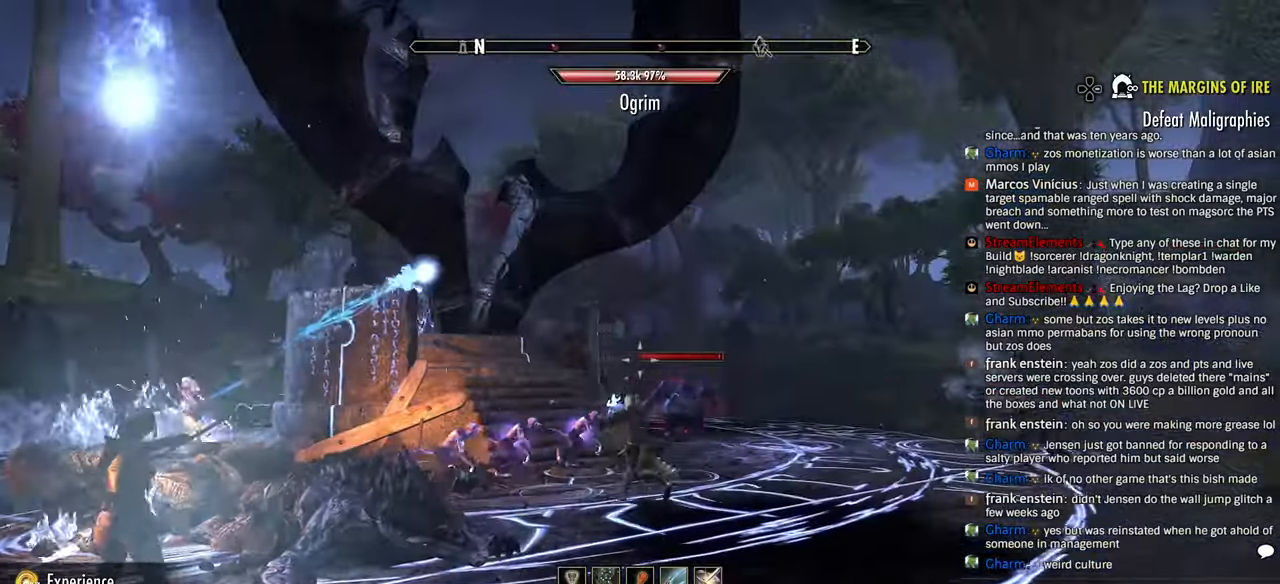
{"dt_ms": 500, "buttons": ["R2"], "left_stick": "up-right", "right_stick": "center", "events": [[66, "R1", "down"], [166, "R1", "up"], [166, "right_stick", "right"], [250, "L2", "down"], [250, "right_stick", "center"], [350, "L2", "up"], [500, "R2", "down"]]}
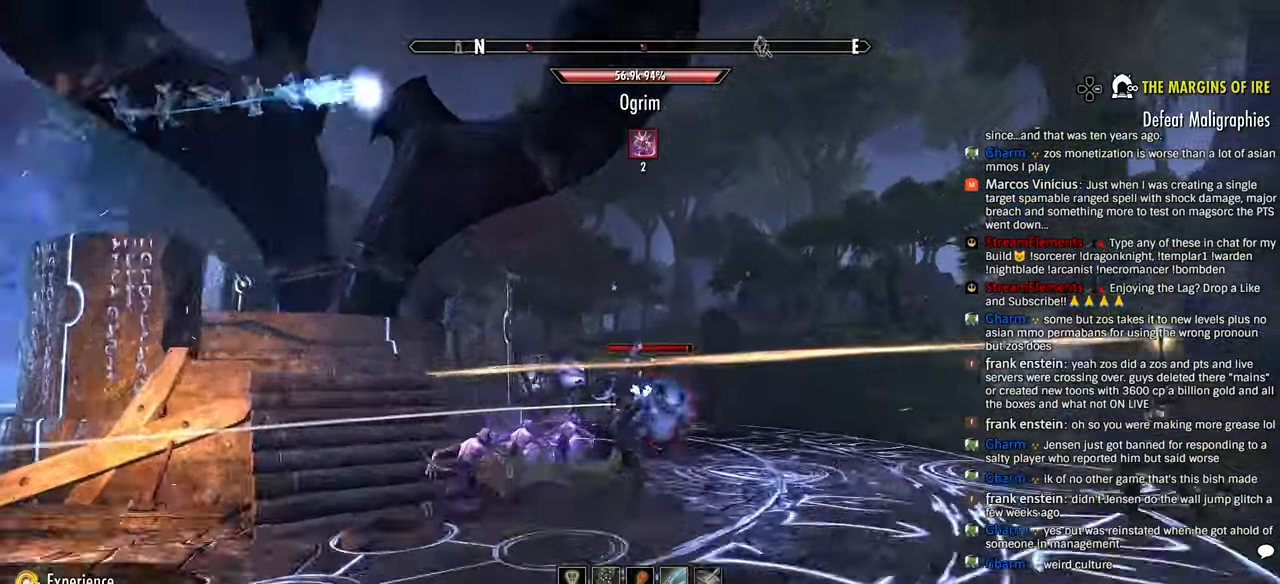
{"dt_ms": 1000, "buttons": ["R2"], "left_stick": "right", "right_stick": "center"}
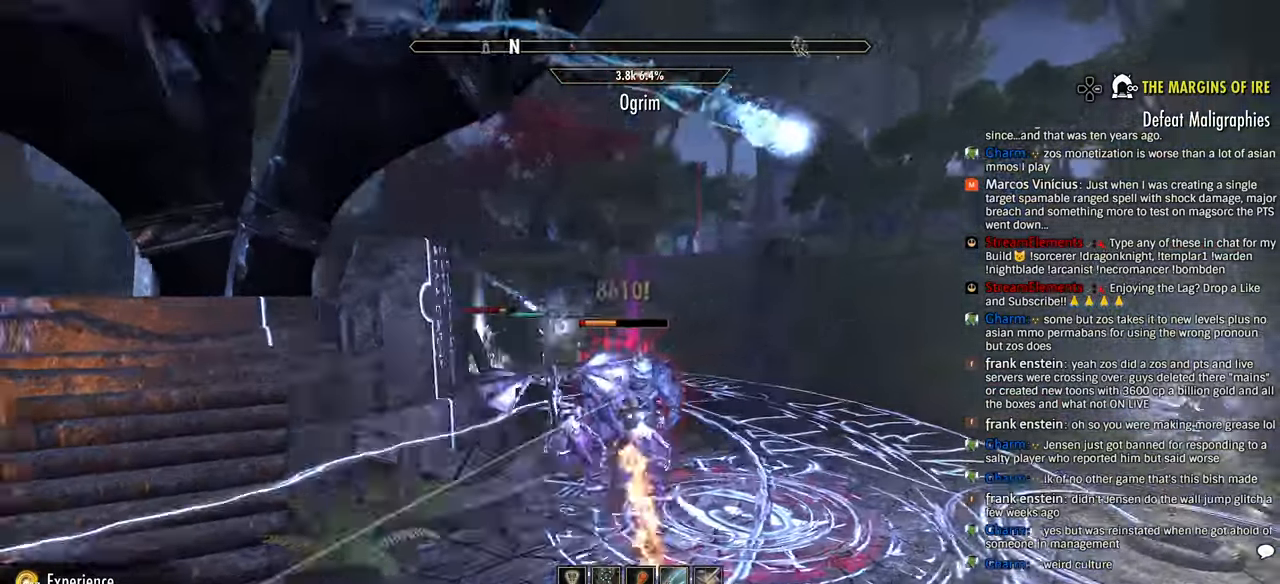
{"dt_ms": 500, "buttons": ["R2"], "left_stick": "right", "right_stick": "center", "events": [[333, "right_stick", "left"], [450, "right_stick", "center"]]}
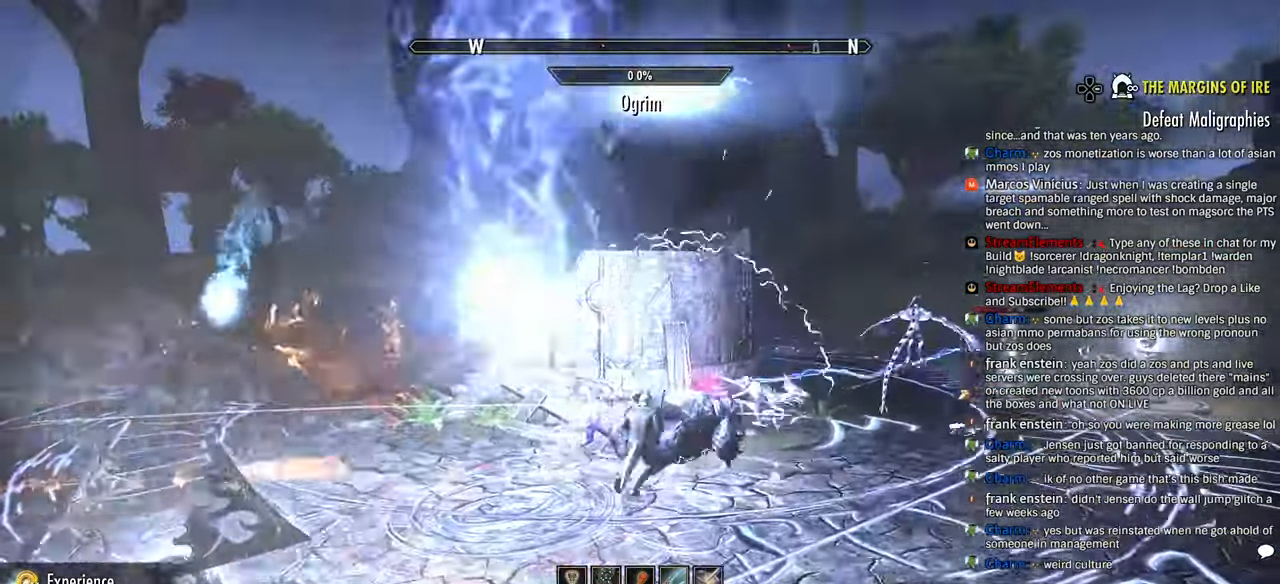
{"dt_ms": 500, "buttons": ["R2"], "left_stick": "right", "right_stick": "right", "events": [[16, "right_stick", "left"], [100, "right_stick", "right"]]}